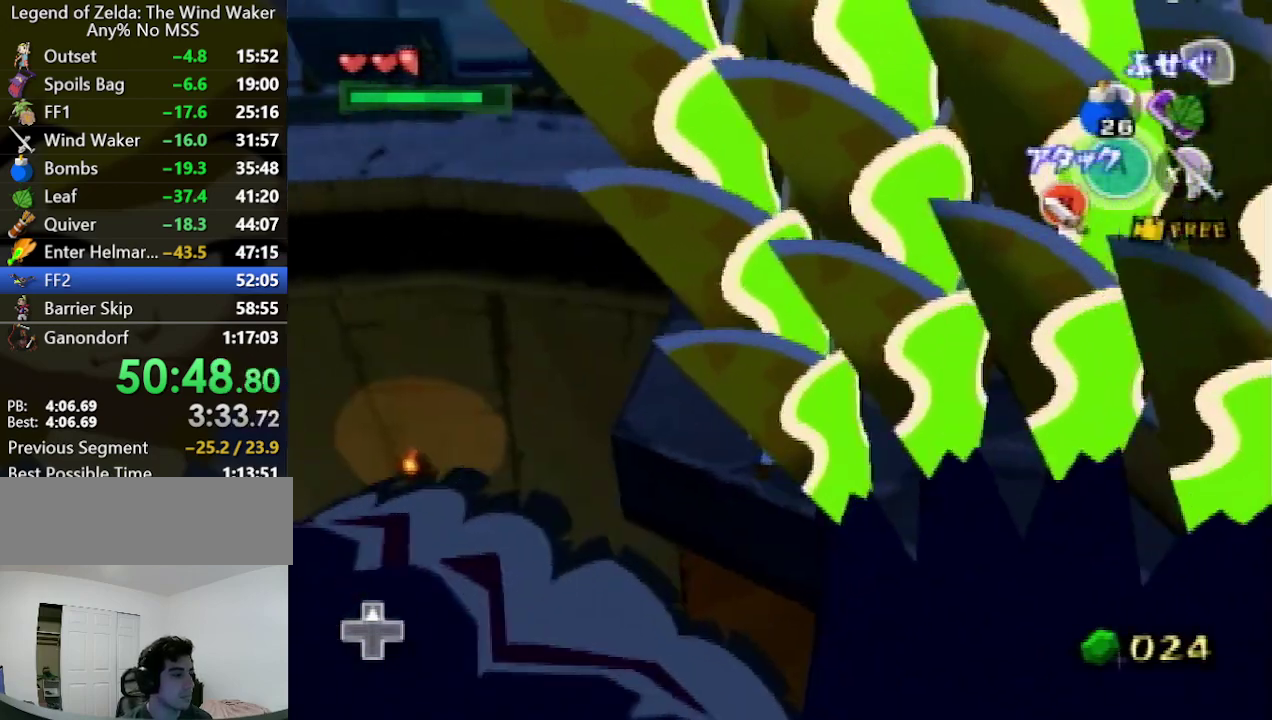
Gameplay with a controller (Nintendo layout); each line is a JSON object with the inputs held at the frame after it. "events" lists button and stick changes between this image and that frame as [ms after this image, input, new state], when the widget could be followed in between. Not read: L3 R3.
{"buttons": [], "left_stick": "up-right", "right_stick": "center", "events": [[67, "left_stick", "up-right"]]}
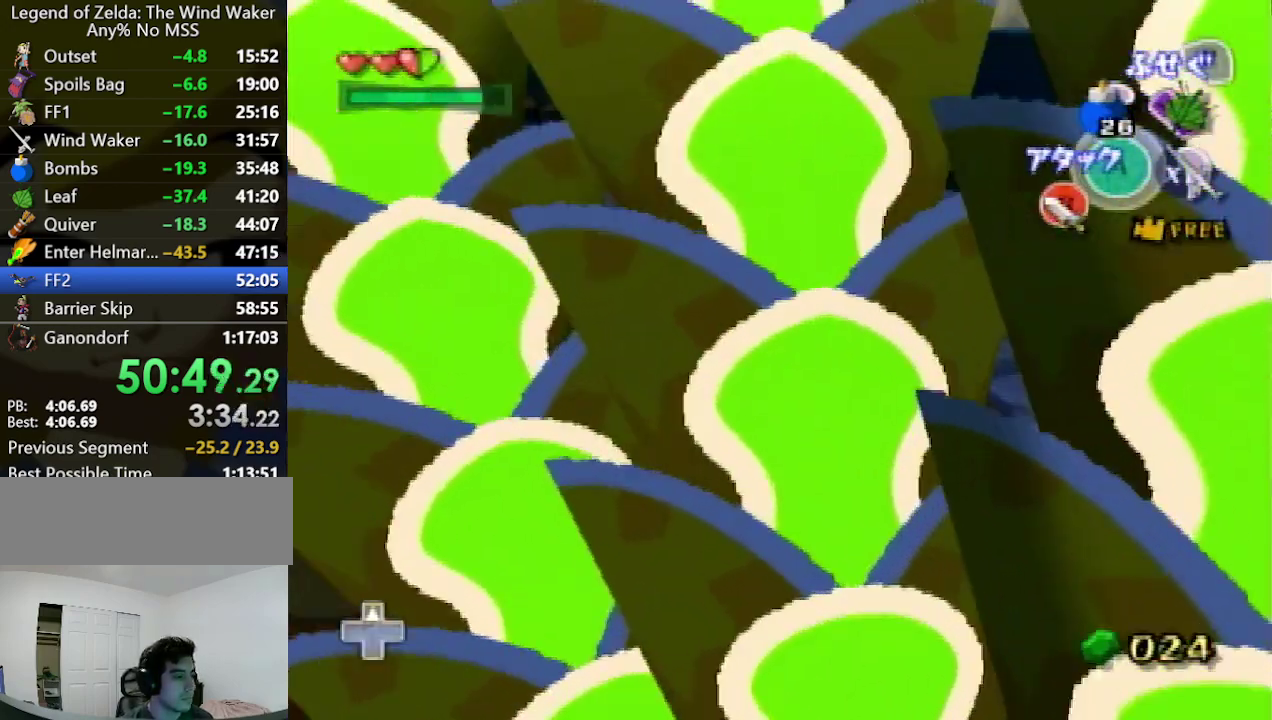
{"buttons": [], "left_stick": "up-right", "right_stick": "center", "events": [[100, "right_stick", "right"], [200, "right_stick", "center"], [400, "right_stick", "right"], [467, "right_stick", "center"]]}
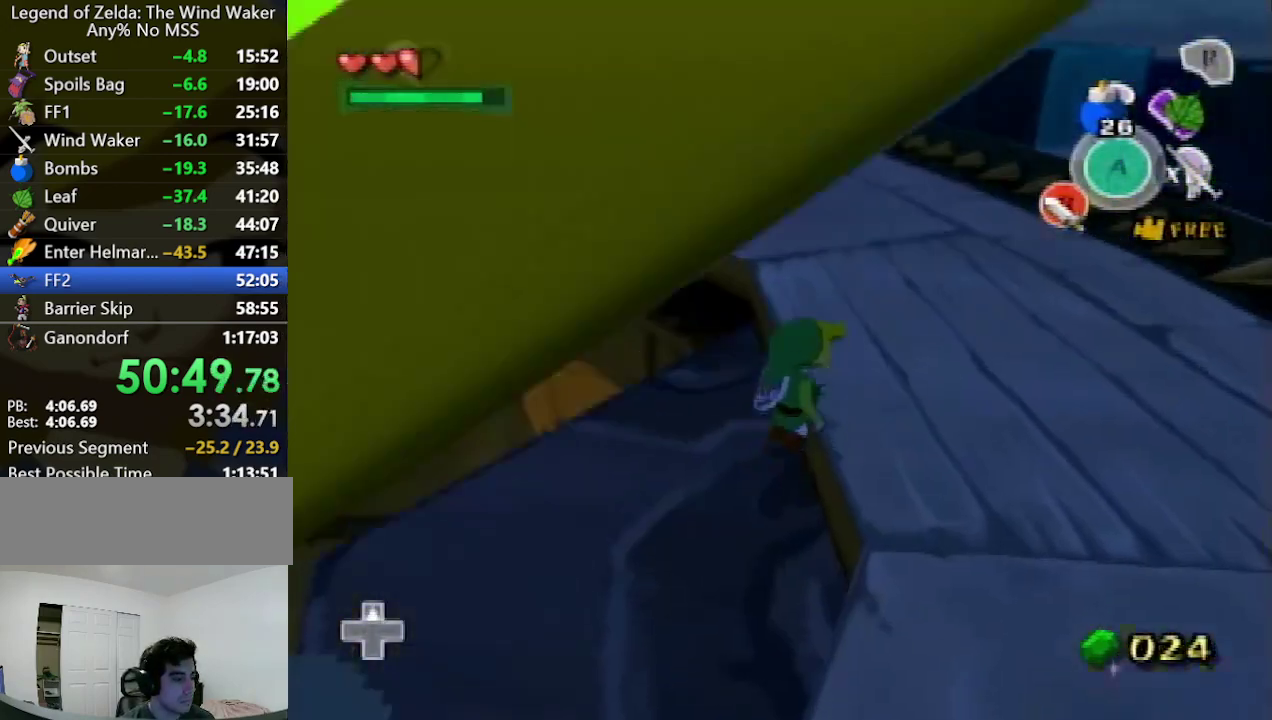
{"buttons": [], "left_stick": "up-right", "right_stick": "center"}
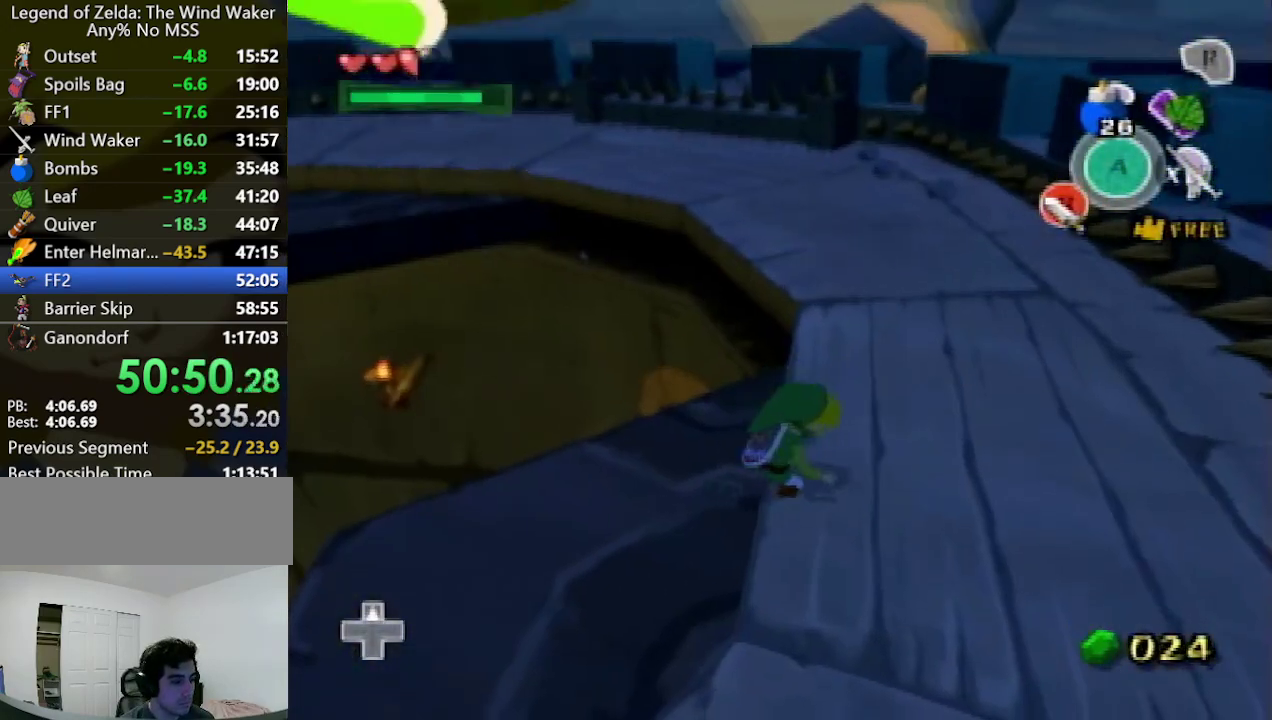
{"buttons": [], "left_stick": "up-right", "right_stick": "down", "events": [[367, "A", "down"], [467, "A", "up"], [500, "right_stick", "down"]]}
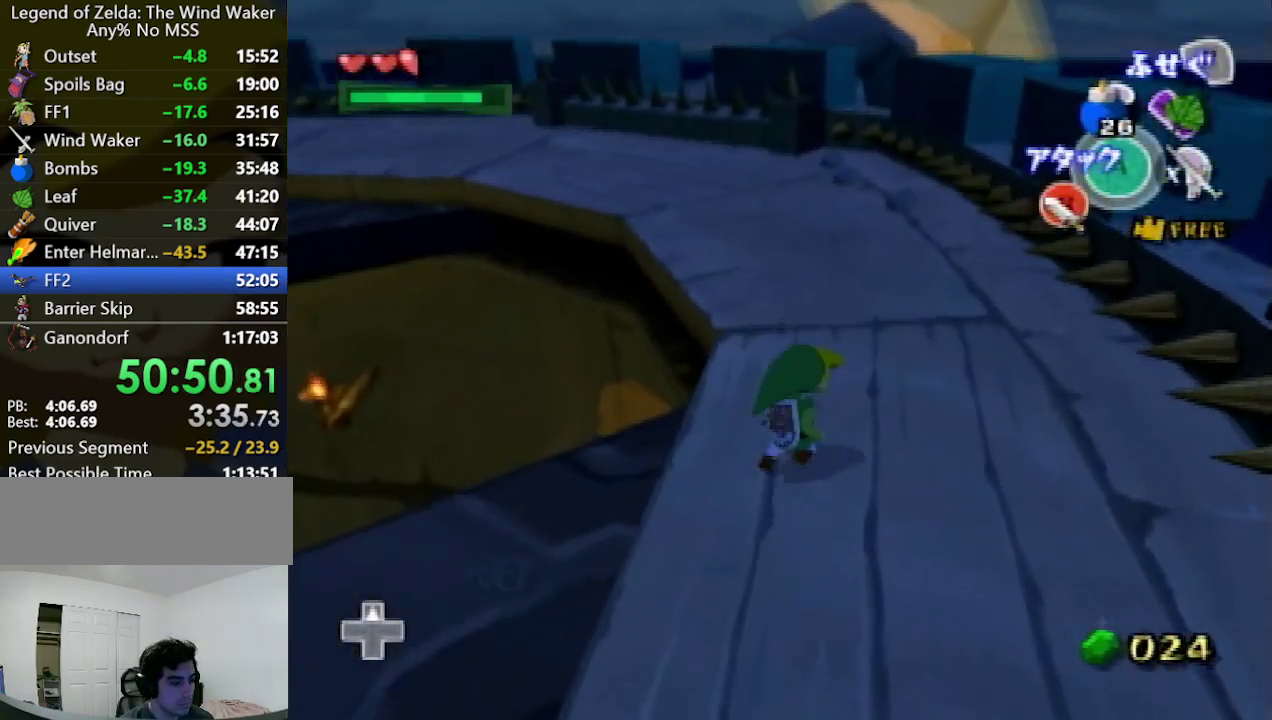
{"buttons": [], "left_stick": "up-right", "right_stick": "center", "events": [[133, "right_stick", "center"]]}
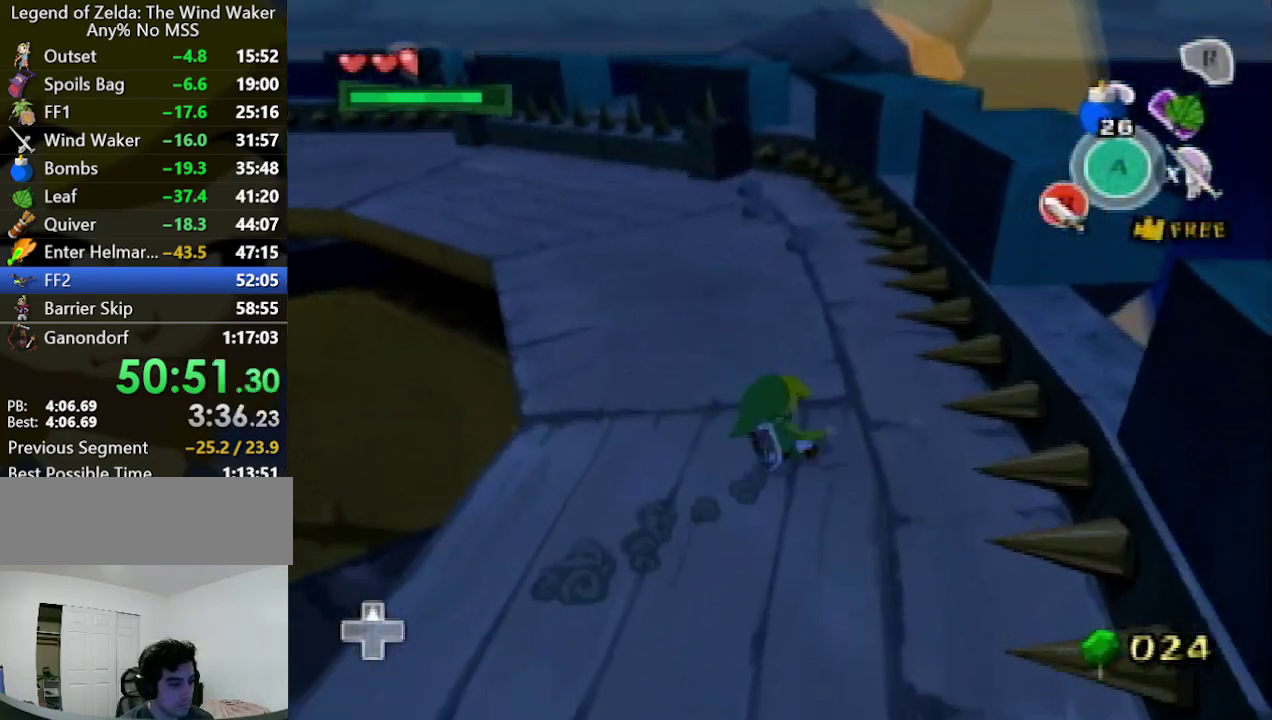
{"buttons": [], "left_stick": "up-right", "right_stick": "center"}